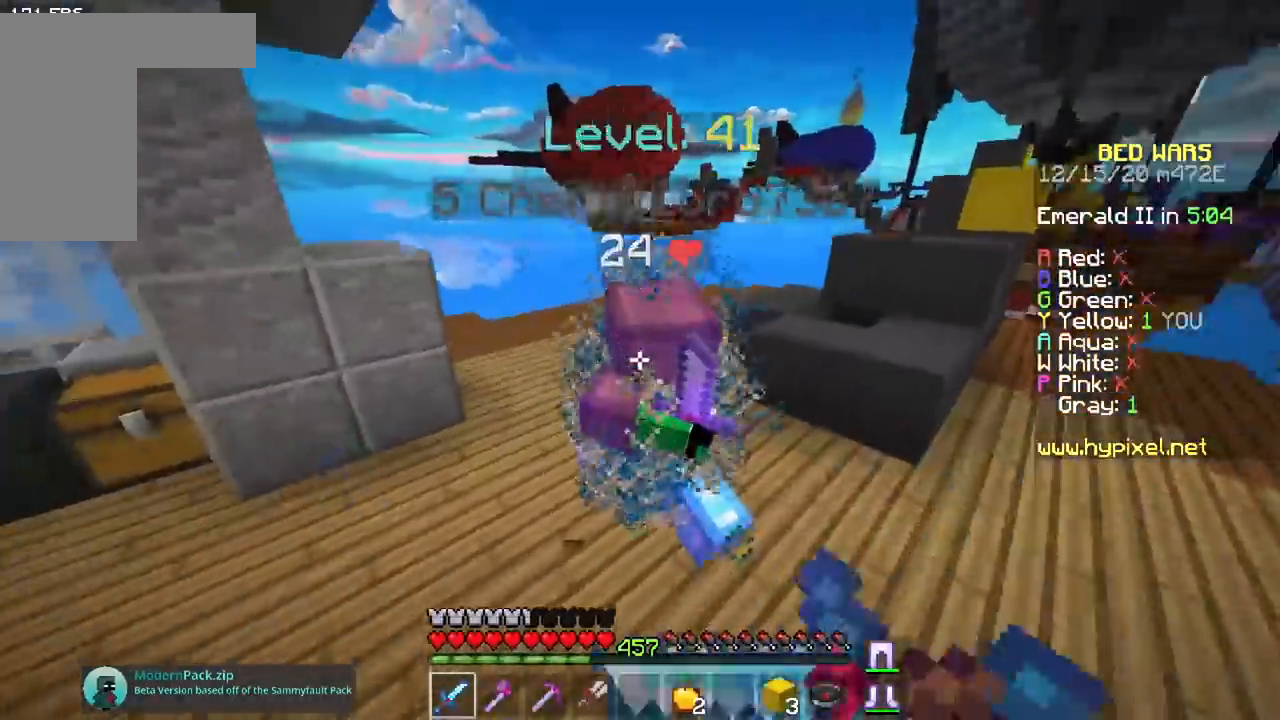
Gameplay with keyboard and mouse; each line is a JSON object with the keys and mouse buttons held at the frame after it. "events" lists presses ("down") and releases ("up") of "a", "d", "s", "space", "w", "mouse_left" and "mouse_right" between this image and that frame as [ms after this image, input, new state], when the widget could be followed in between. "mouse_left", "mouse_right" = the "left", "right" buttons of the "mouse" list. No other keys are recorded. Fast repeated clicks can show as one long hold. Mouse movement is not recorded.
{"keys": ["w"], "mouse": ["left"], "events": [[266, "mouse_right", "up"]]}
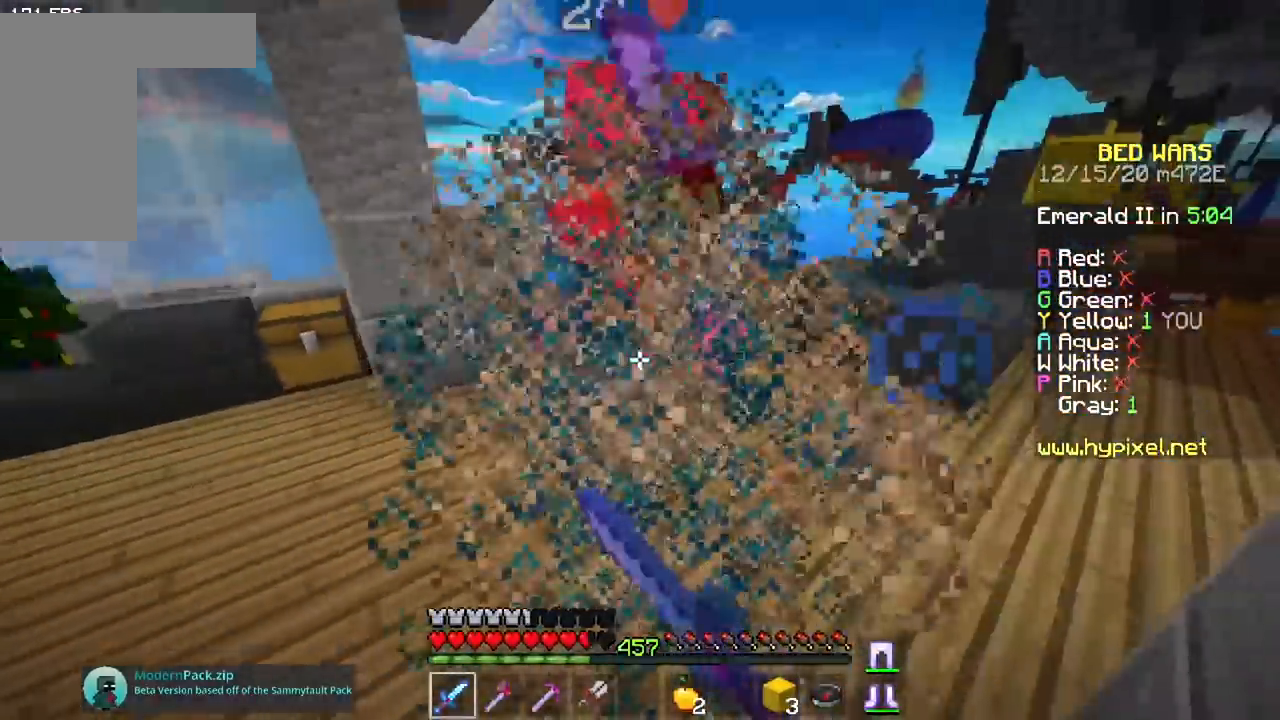
{"keys": ["w"], "mouse": ["left"], "events": [[150, "mouse_right", "down"], [250, "mouse_right", "up"]]}
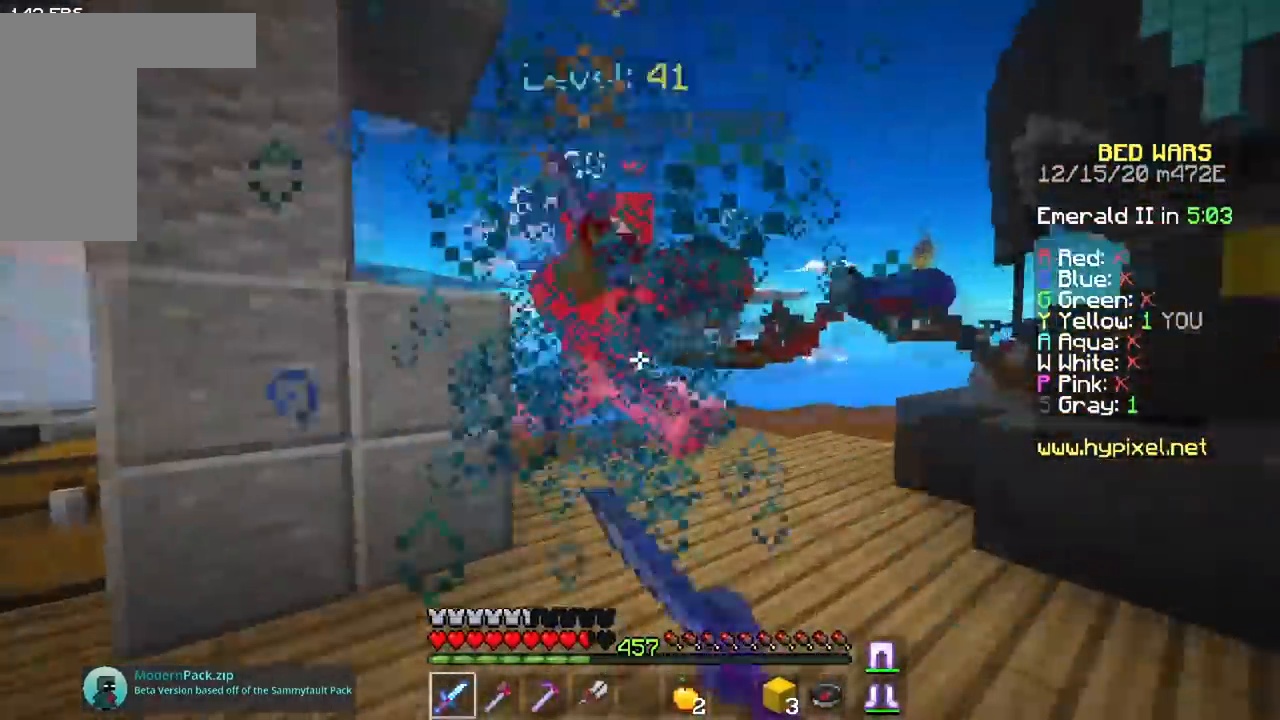
{"keys": ["w"], "mouse": ["left"], "events": [[16, "space", "down"], [83, "mouse_right", "down"], [283, "space", "up"], [367, "mouse_right", "up"]]}
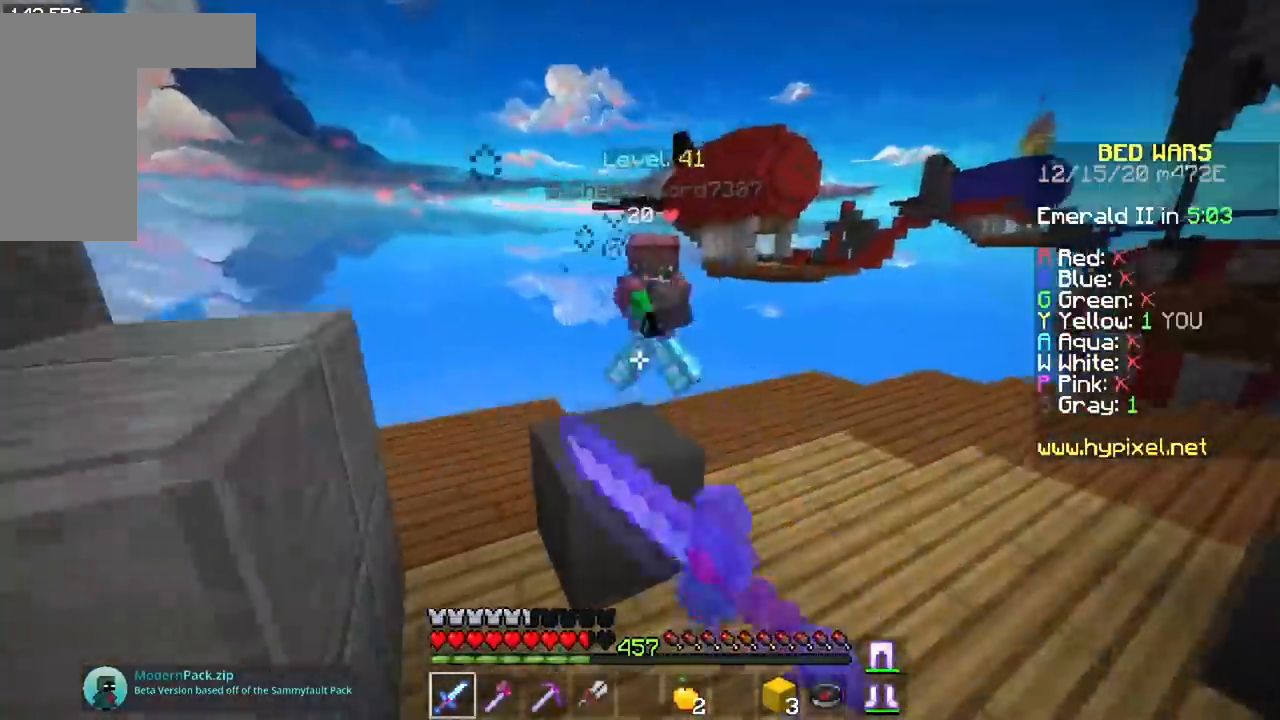
{"keys": ["w"], "mouse": ["left"], "events": [[33, "space", "down"], [100, "a", "down"], [184, "space", "up"], [484, "a", "up"]]}
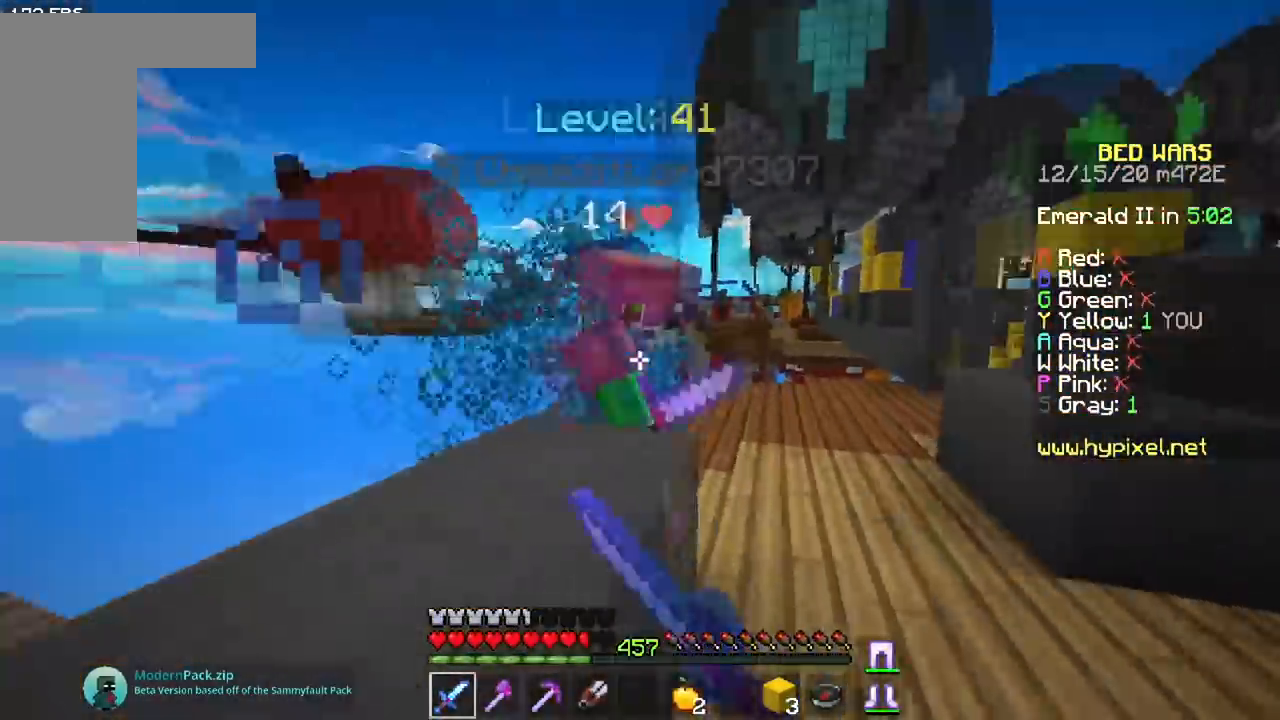
{"keys": ["w"], "mouse": ["left"], "events": [[16, "mouse_right", "down"], [367, "mouse_right", "up"]]}
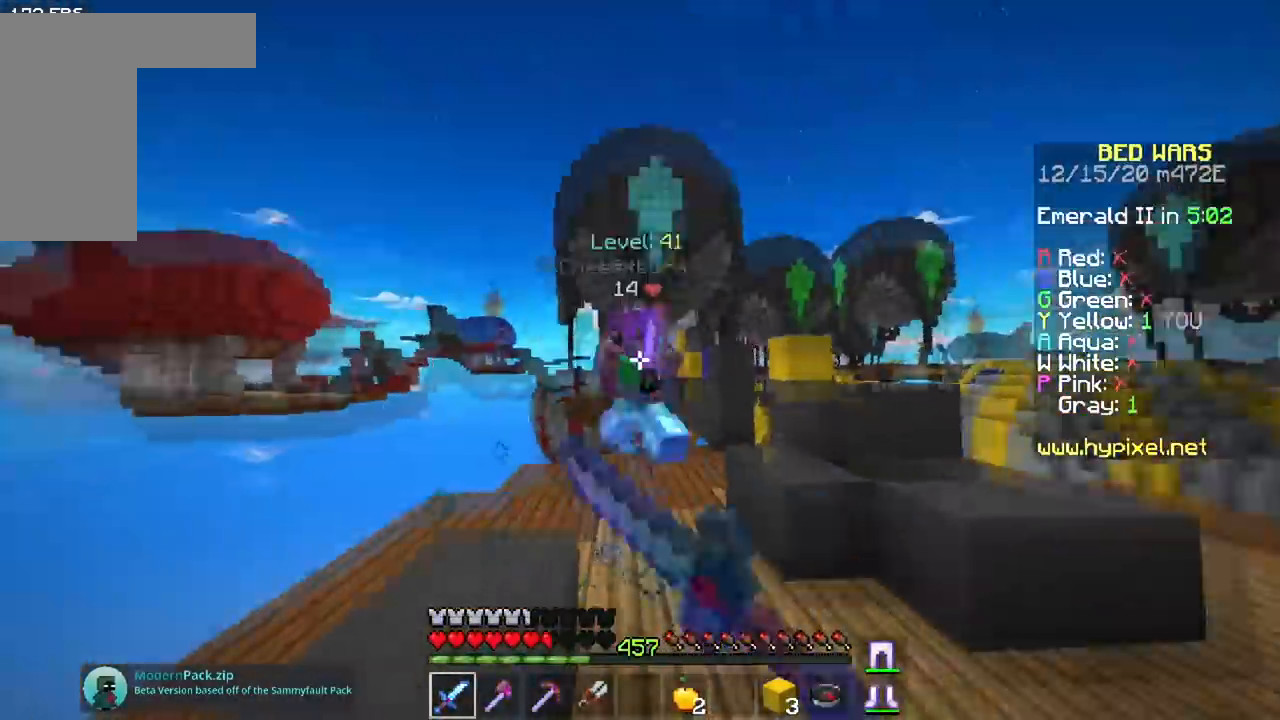
{"keys": ["w"], "mouse": ["left"], "events": [[50, "mouse_right", "down"], [184, "mouse_right", "up"]]}
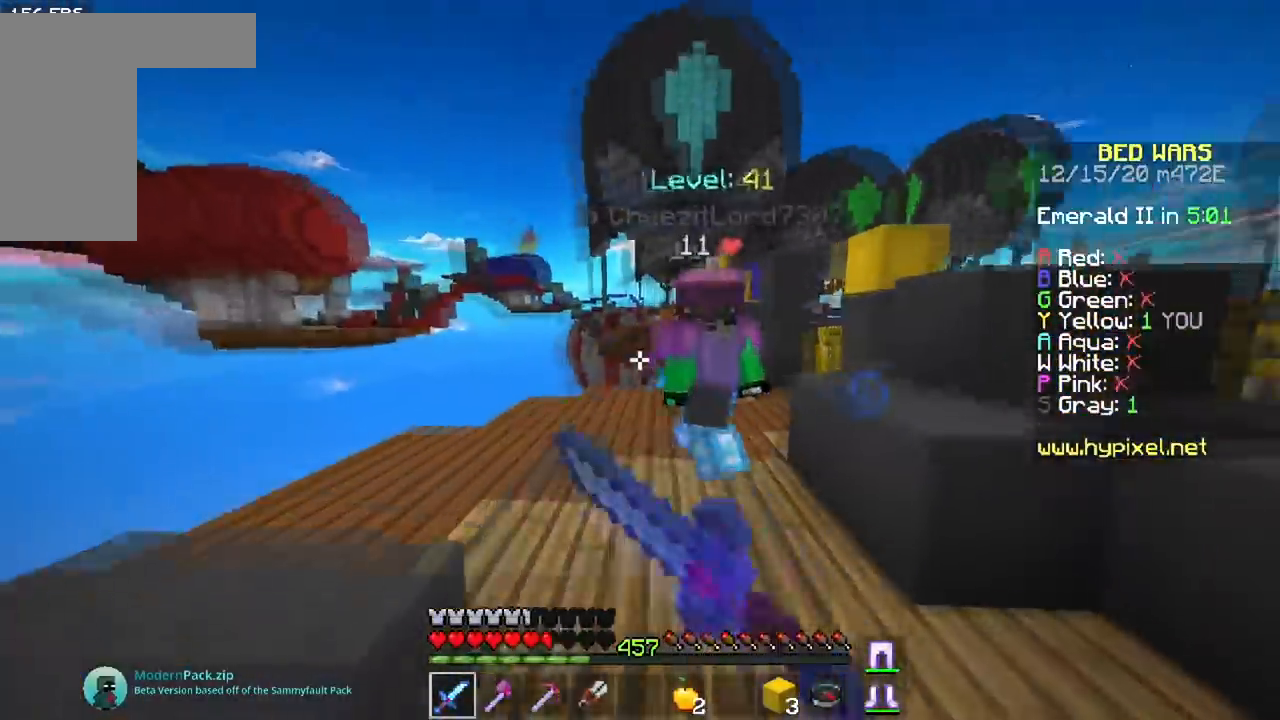
{"keys": ["w"], "mouse": ["left", "right"], "events": [[116, "mouse_right", "down"]]}
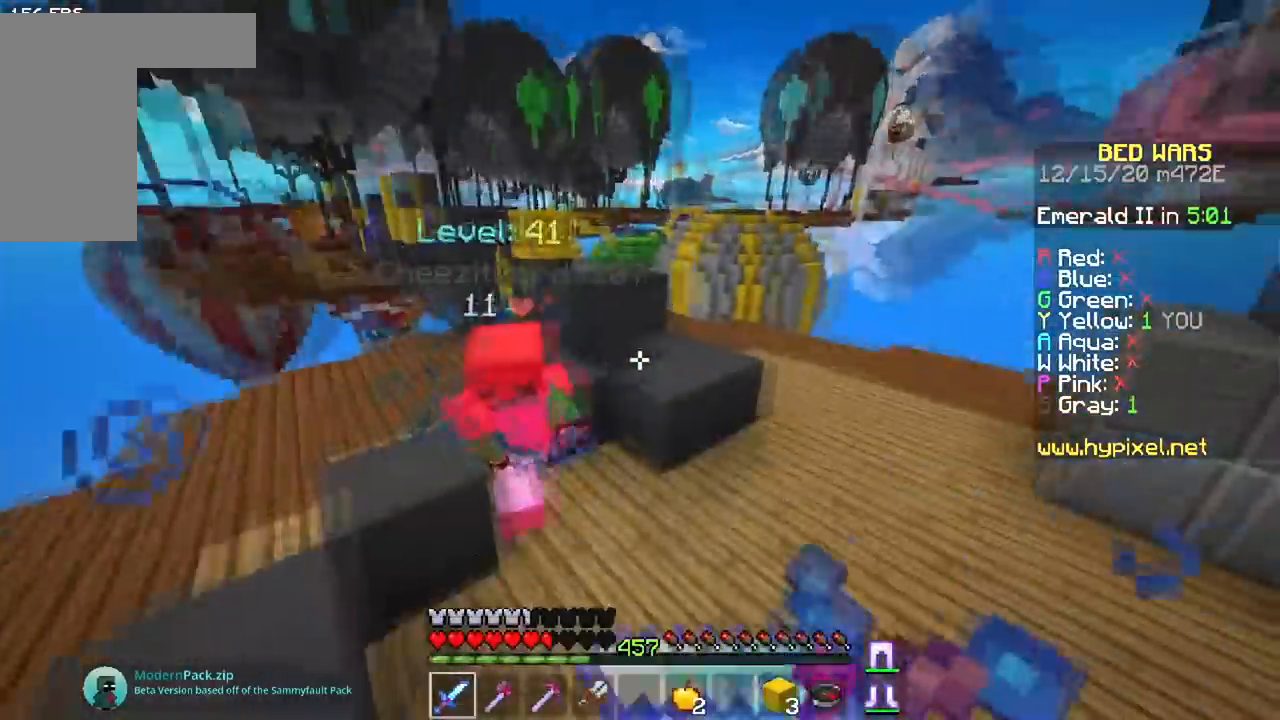
{"keys": ["space", "w"], "mouse": ["left"], "events": [[50, "space", "down"], [67, "mouse_right", "up"], [167, "mouse_right", "down"], [167, "space", "up"], [234, "mouse_right", "up"], [400, "space", "down"]]}
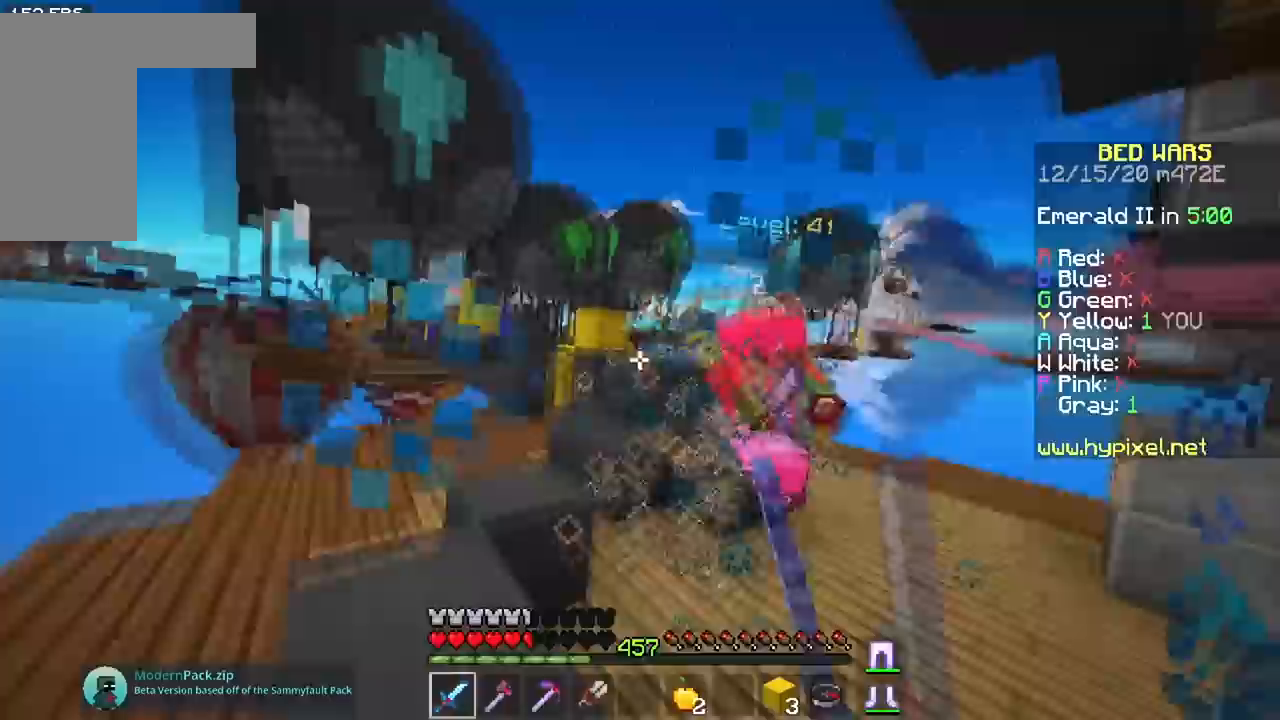
{"keys": ["w"], "mouse": ["left"], "events": [[33, "mouse_right", "down"], [83, "space", "up"], [133, "mouse_right", "up"]]}
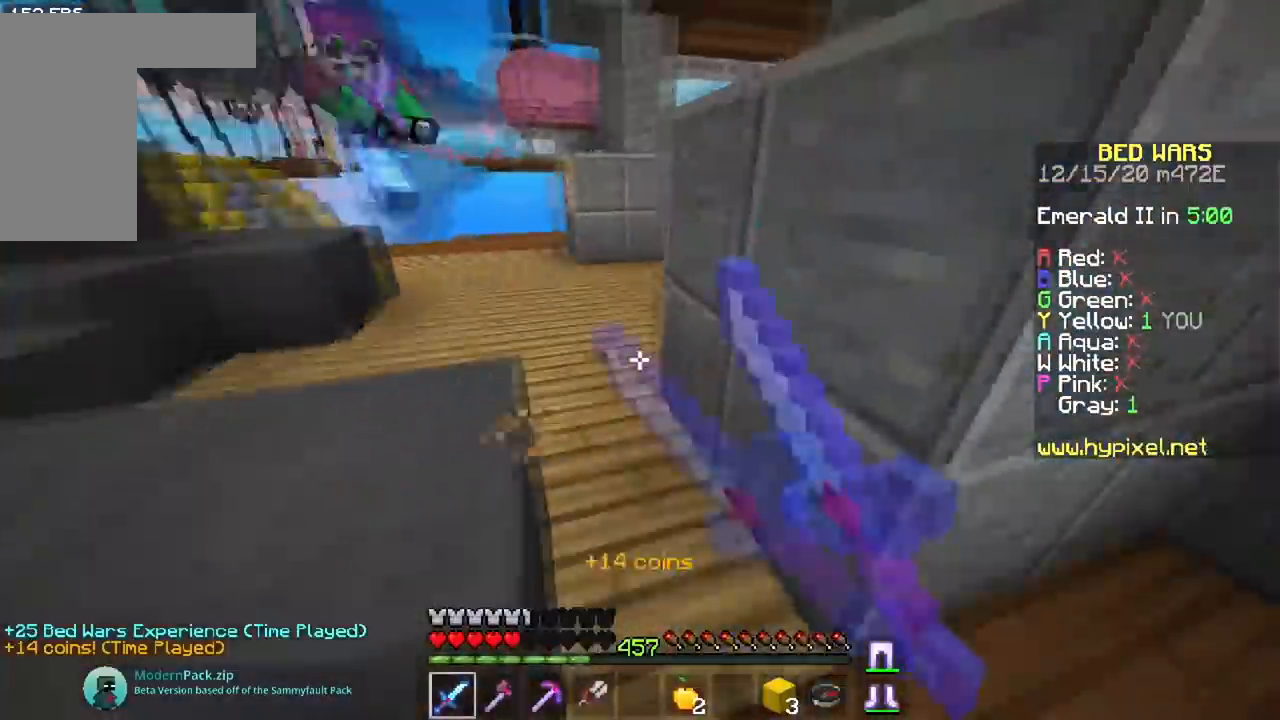
{"keys": ["w"], "mouse": ["left"], "events": [[33, "mouse_left", "up"], [83, "space", "down"], [133, "mouse_left", "down"], [250, "mouse_left", "up"], [317, "mouse_left", "down"], [334, "space", "up"]]}
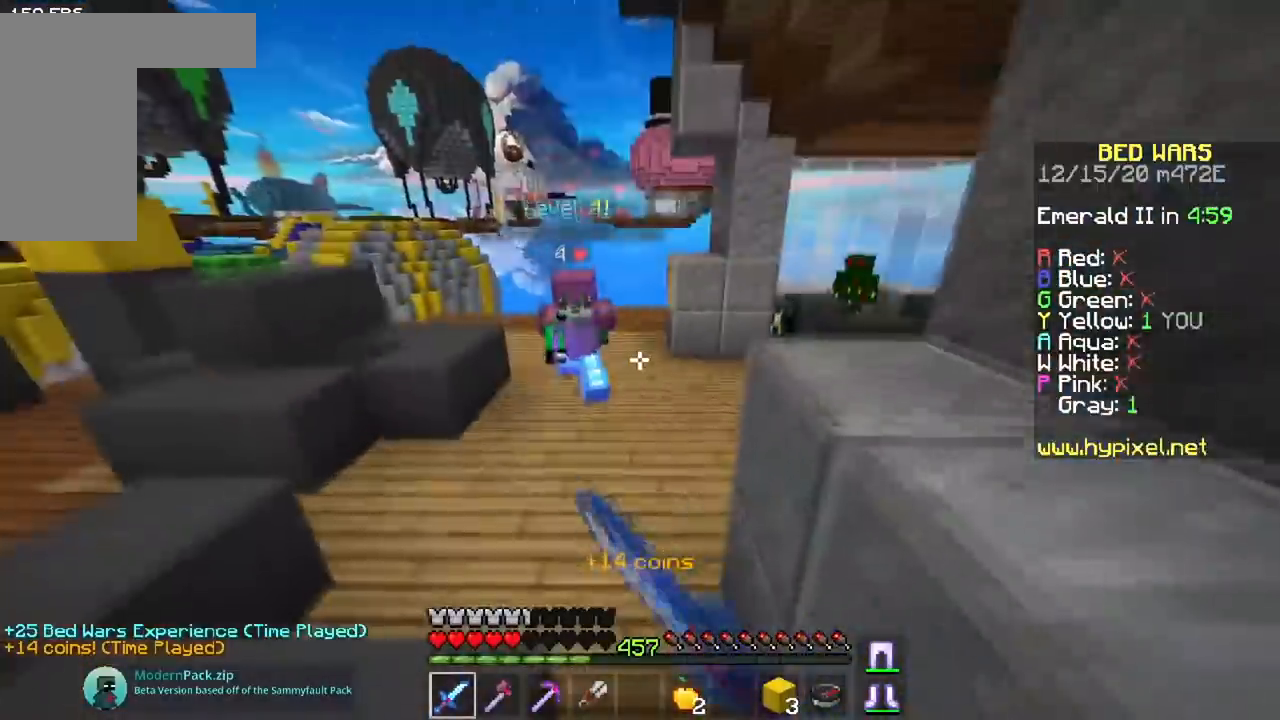
{"keys": ["space", "w"], "mouse": ["left", "right"], "events": [[284, "mouse_right", "down"], [434, "space", "down"]]}
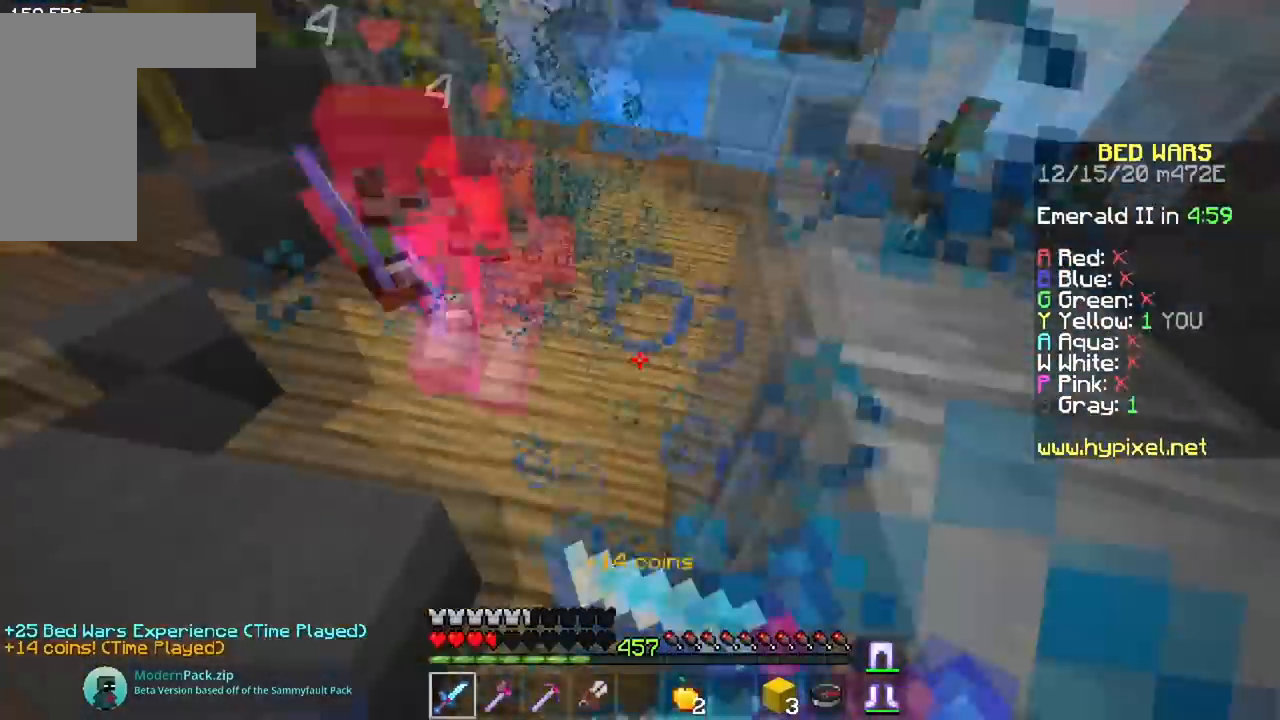
{"keys": ["w"], "mouse": ["left"], "events": [[100, "mouse_right", "up"], [334, "space", "up"]]}
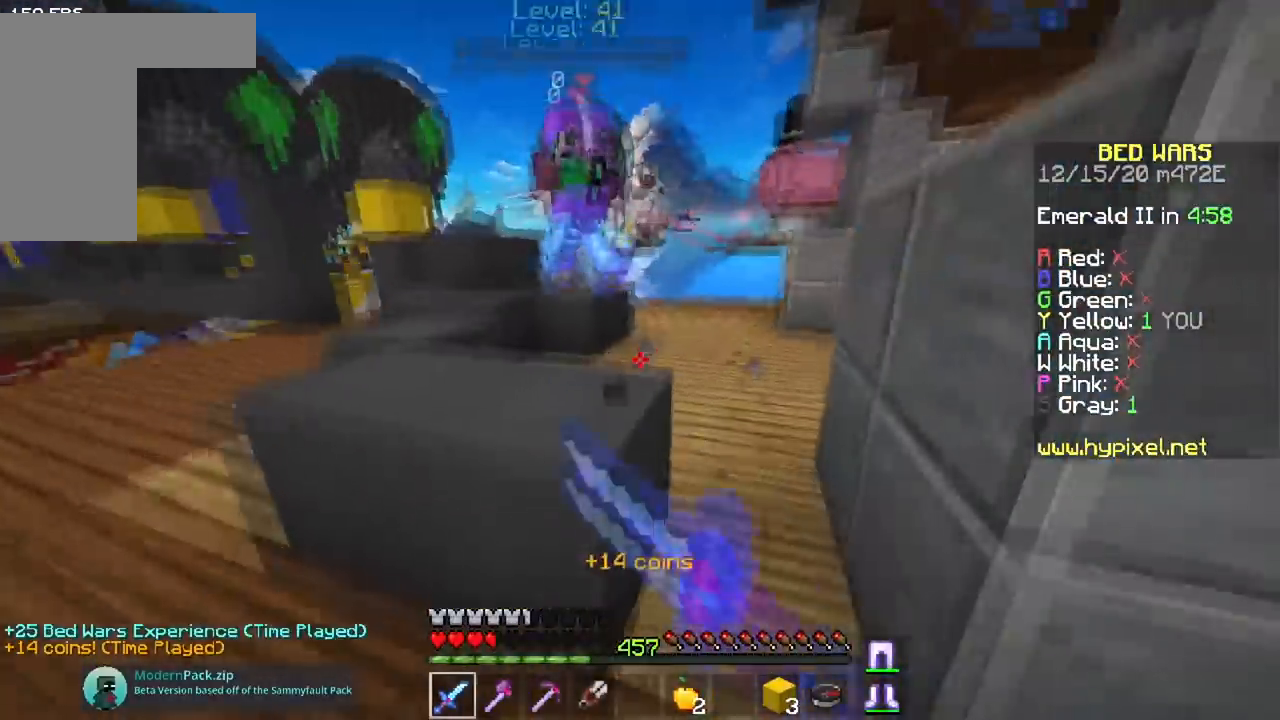
{"keys": ["w"], "mouse": ["left"], "events": [[66, "space", "down"], [283, "space", "up"]]}
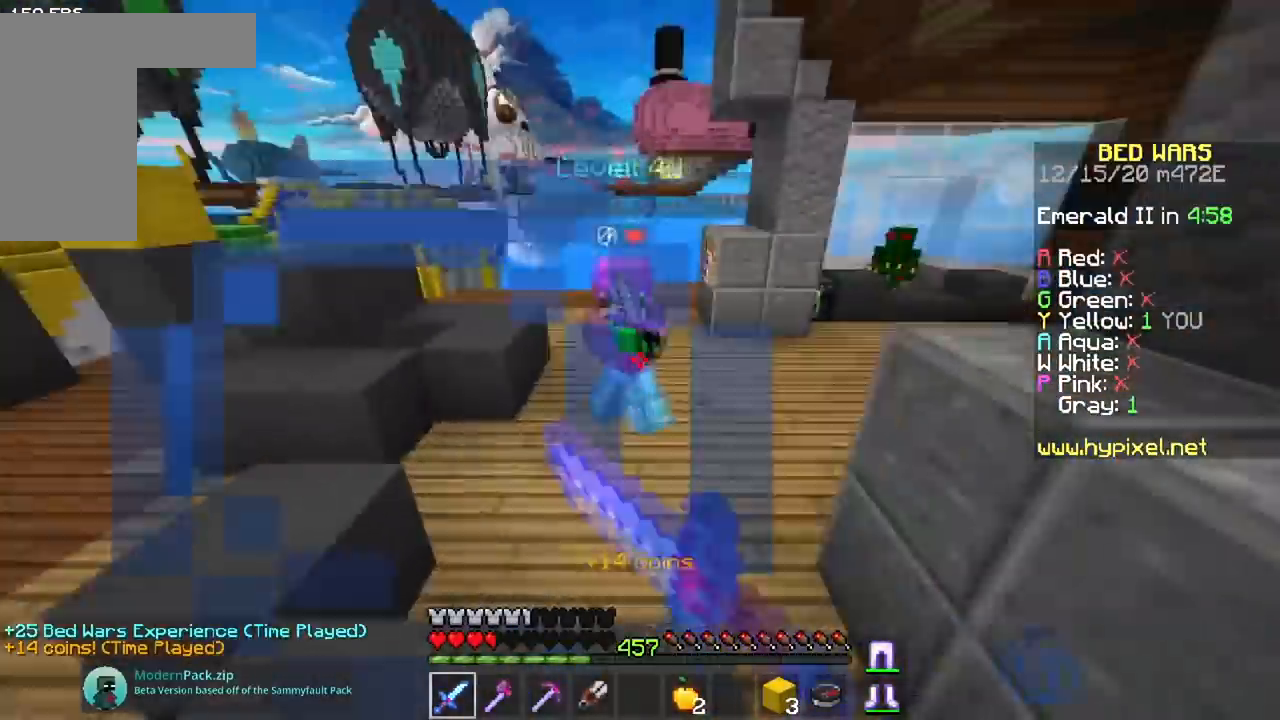
{"keys": ["a", "w"], "mouse": ["left", "right"], "events": [[117, "mouse_right", "down"], [417, "a", "down"], [417, "mouse_right", "up"], [501, "mouse_right", "down"]]}
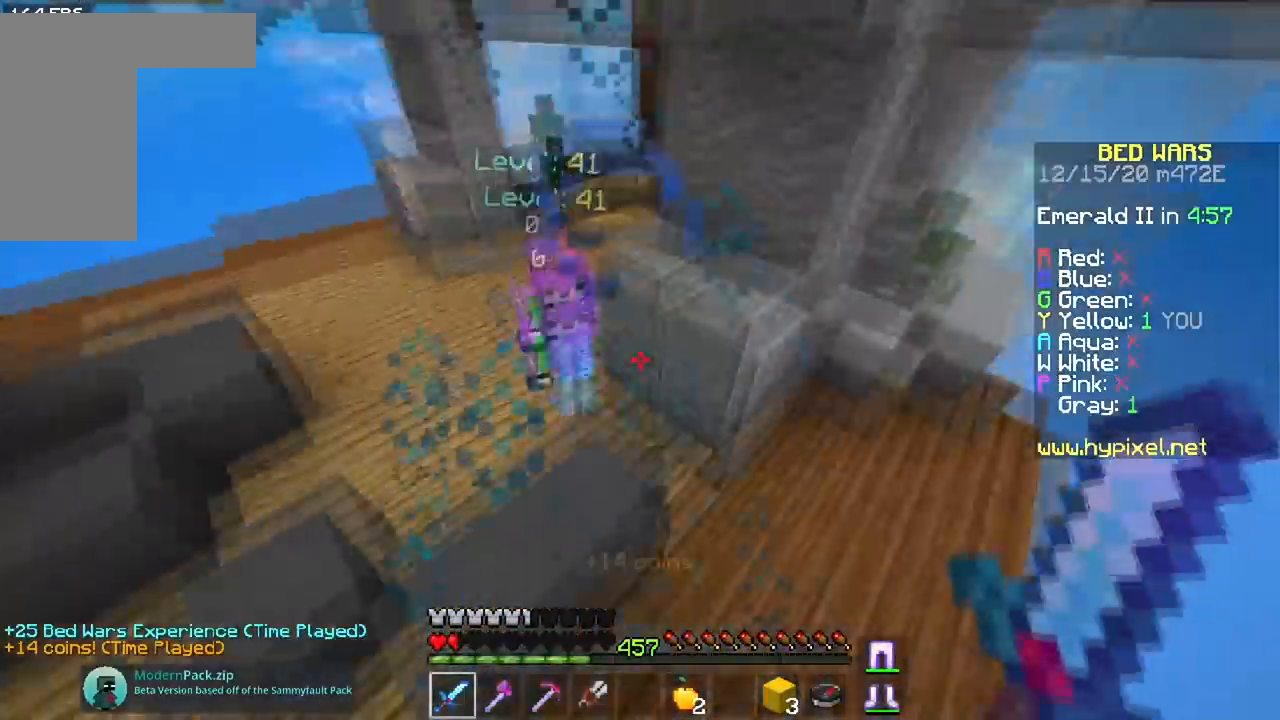
{"keys": ["a", "space", "w"], "mouse": ["right"], "events": [[166, "mouse_right", "up"], [333, "mouse_left", "up"], [400, "space", "down"], [450, "mouse_right", "down"]]}
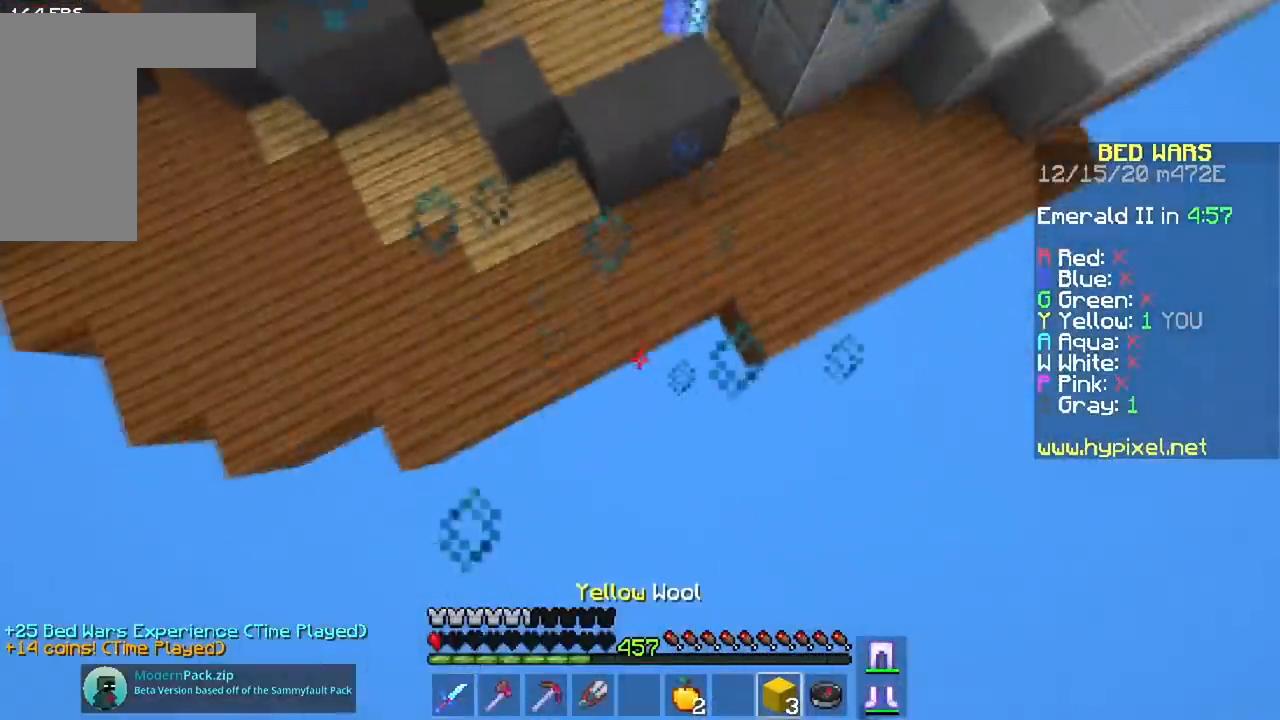
{"keys": ["space", "w"], "mouse": ["right"], "events": [[301, "a", "up"]]}
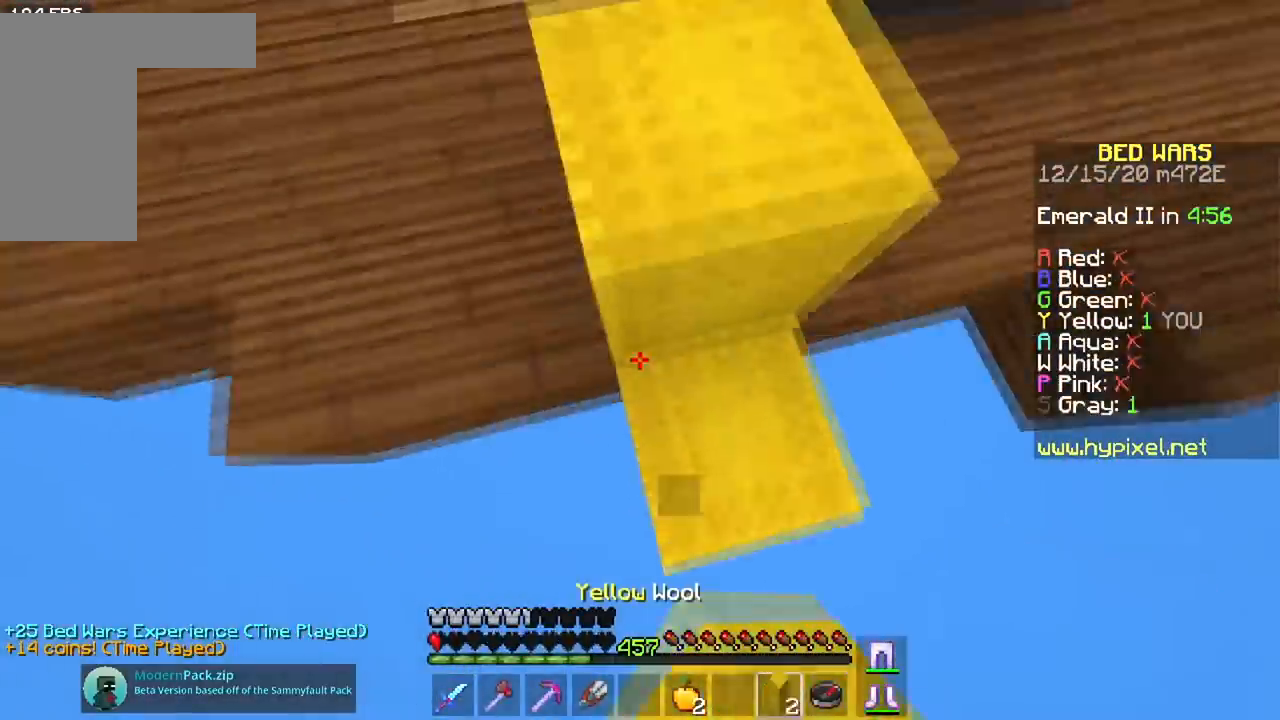
{"keys": ["a", "w"], "mouse": [], "events": [[67, "a", "down"], [183, "mouse_right", "up"], [300, "space", "up"], [350, "mouse_left", "down"], [500, "mouse_left", "up"]]}
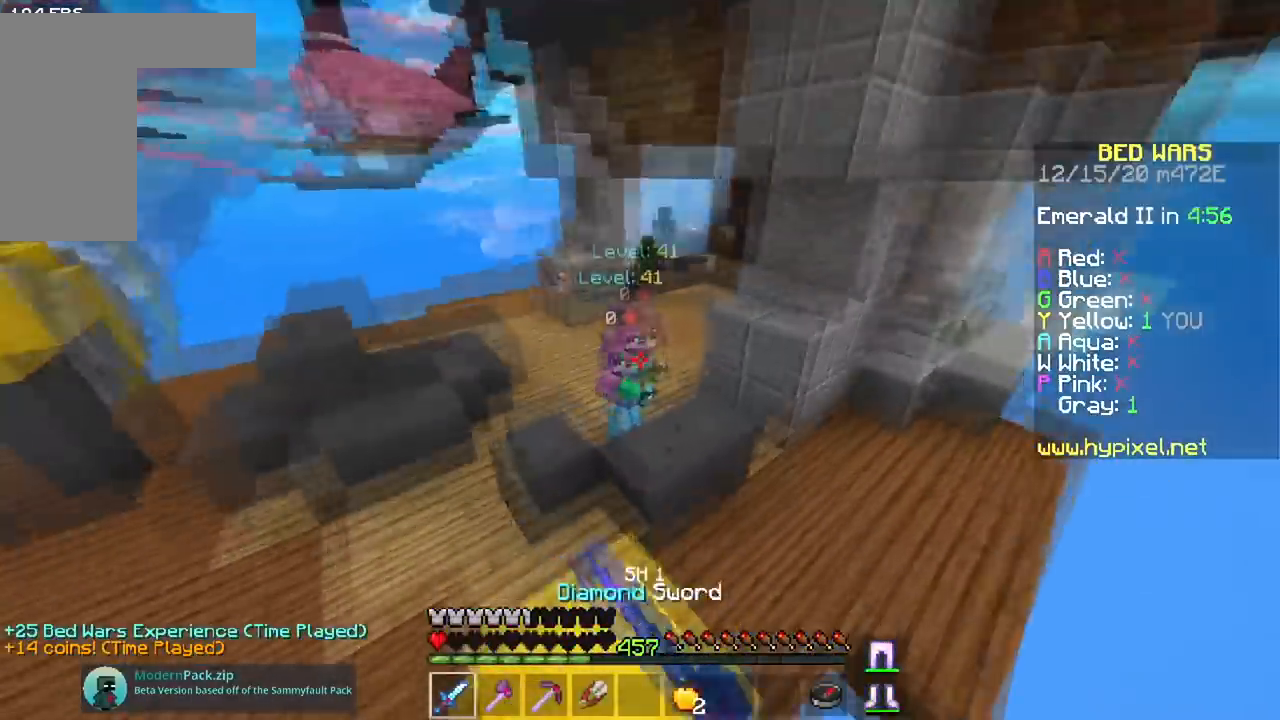
{"keys": ["a", "space", "w"], "mouse": ["left"], "events": [[34, "w", "up"], [201, "w", "down"], [251, "mouse_left", "down"], [467, "space", "down"]]}
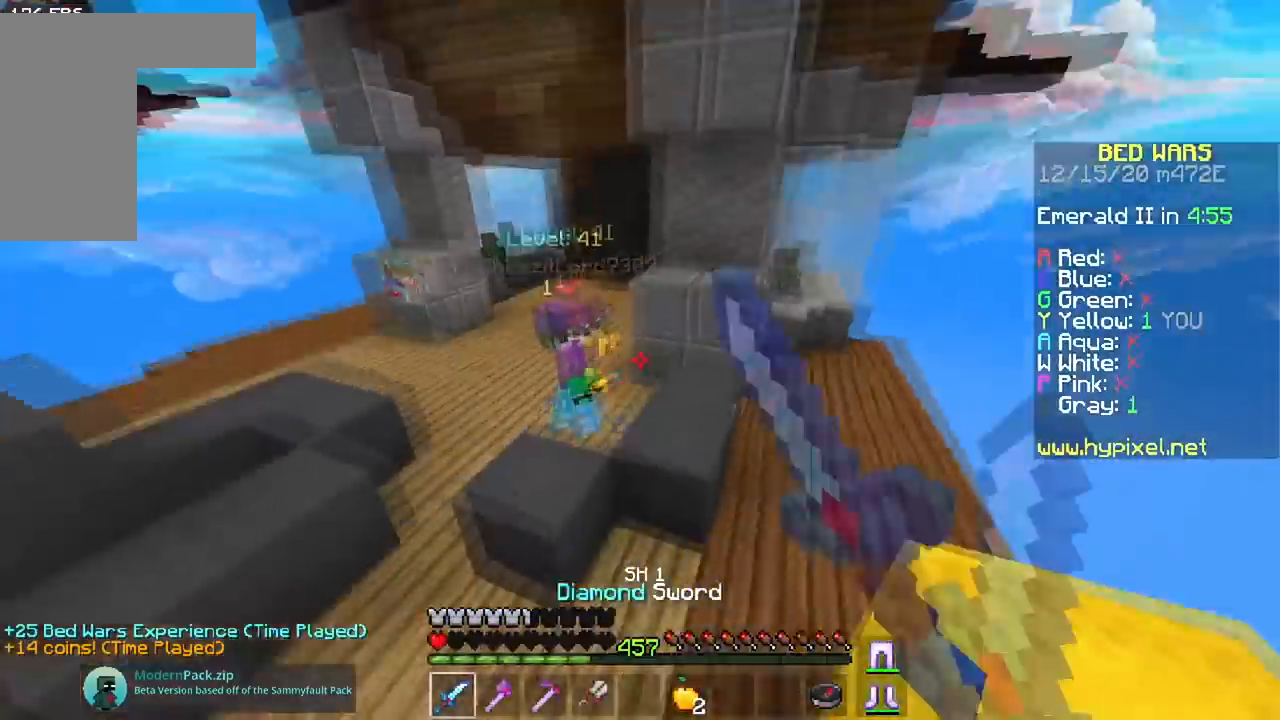
{"keys": ["a", "w"], "mouse": ["left"], "events": [[167, "space", "up"], [300, "space", "down"], [500, "space", "up"]]}
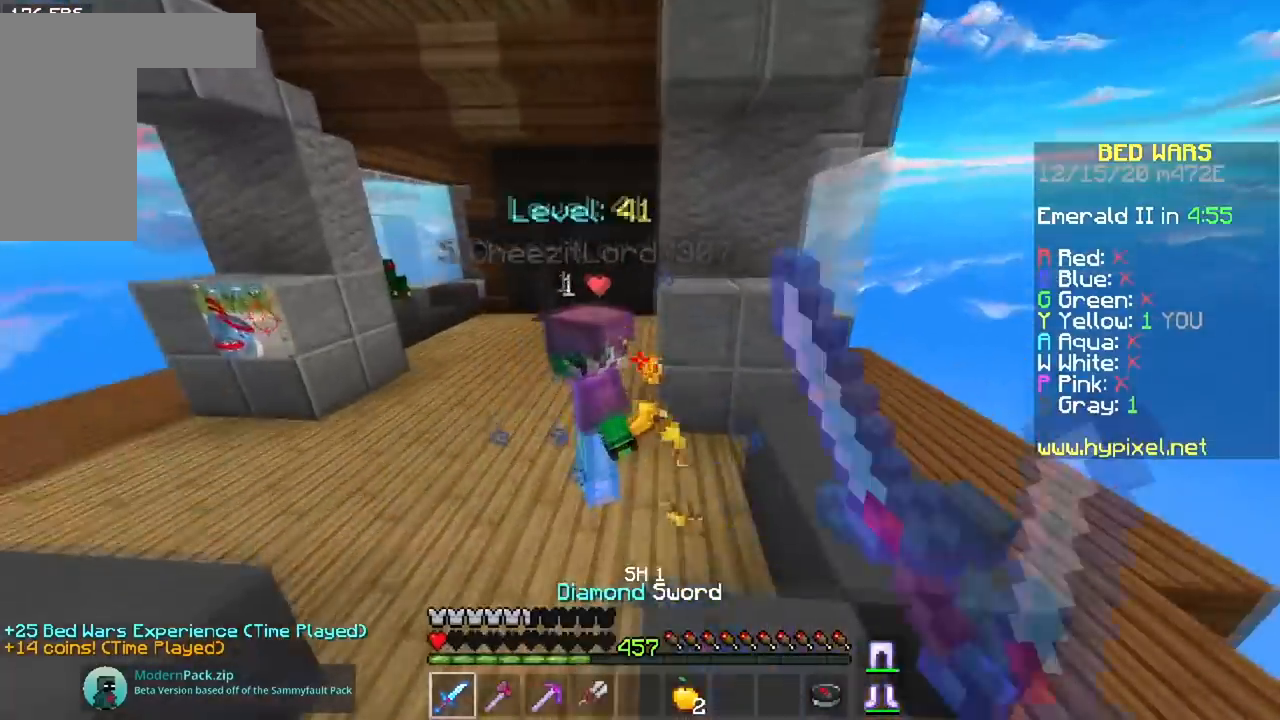
{"keys": ["a", "s"], "mouse": ["left"], "events": [[184, "mouse_right", "down"], [317, "w", "up"], [351, "s", "down"], [467, "mouse_right", "up"]]}
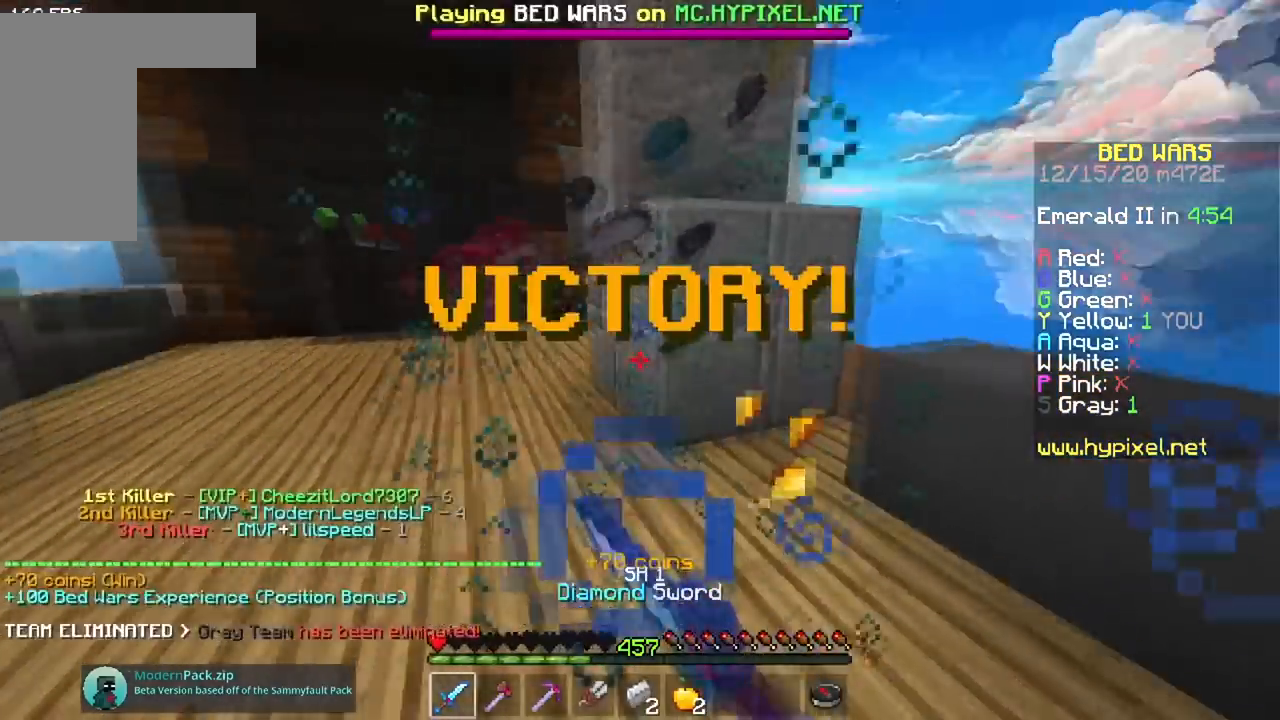
{"keys": [], "mouse": [], "events": [[33, "mouse_right", "down"], [117, "s", "up"], [183, "mouse_right", "up"], [183, "w", "down"], [200, "mouse_left", "up"], [250, "mouse_left", "down"], [300, "a", "up"], [367, "mouse_left", "up"], [500, "w", "up"]]}
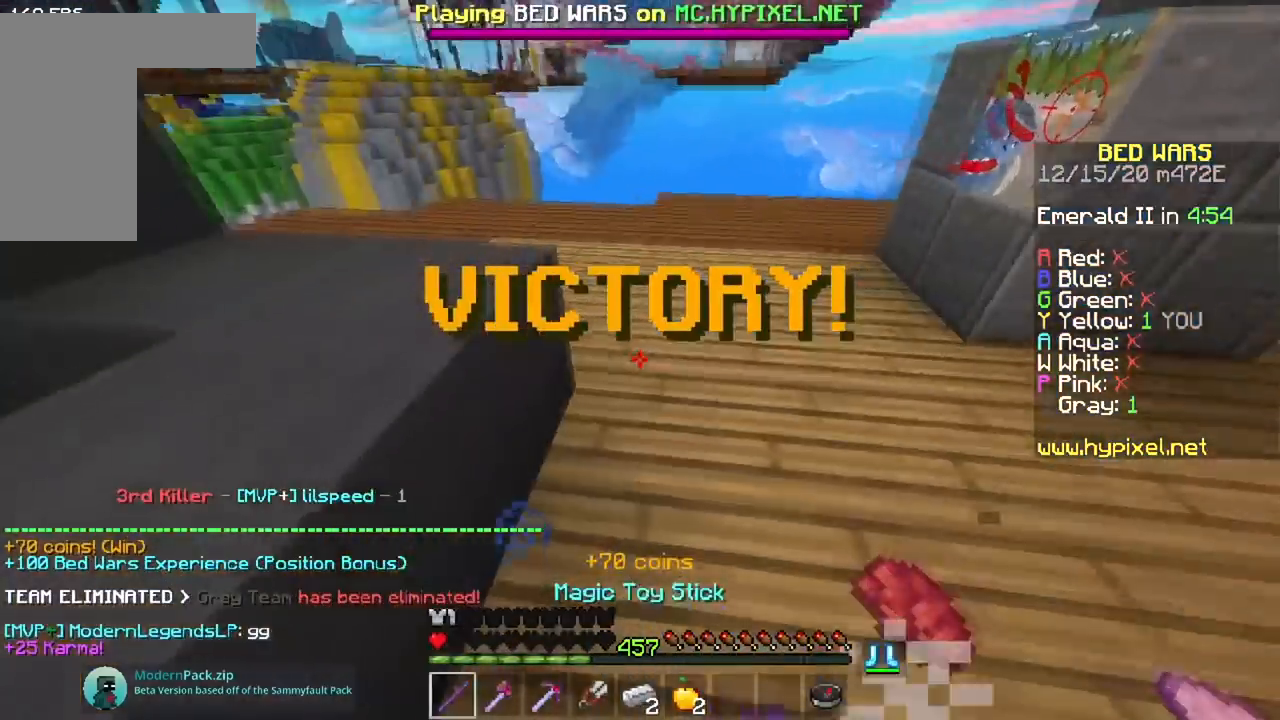
{"keys": ["a", "s"], "mouse": [], "events": [[234, "s", "down"], [301, "a", "down"]]}
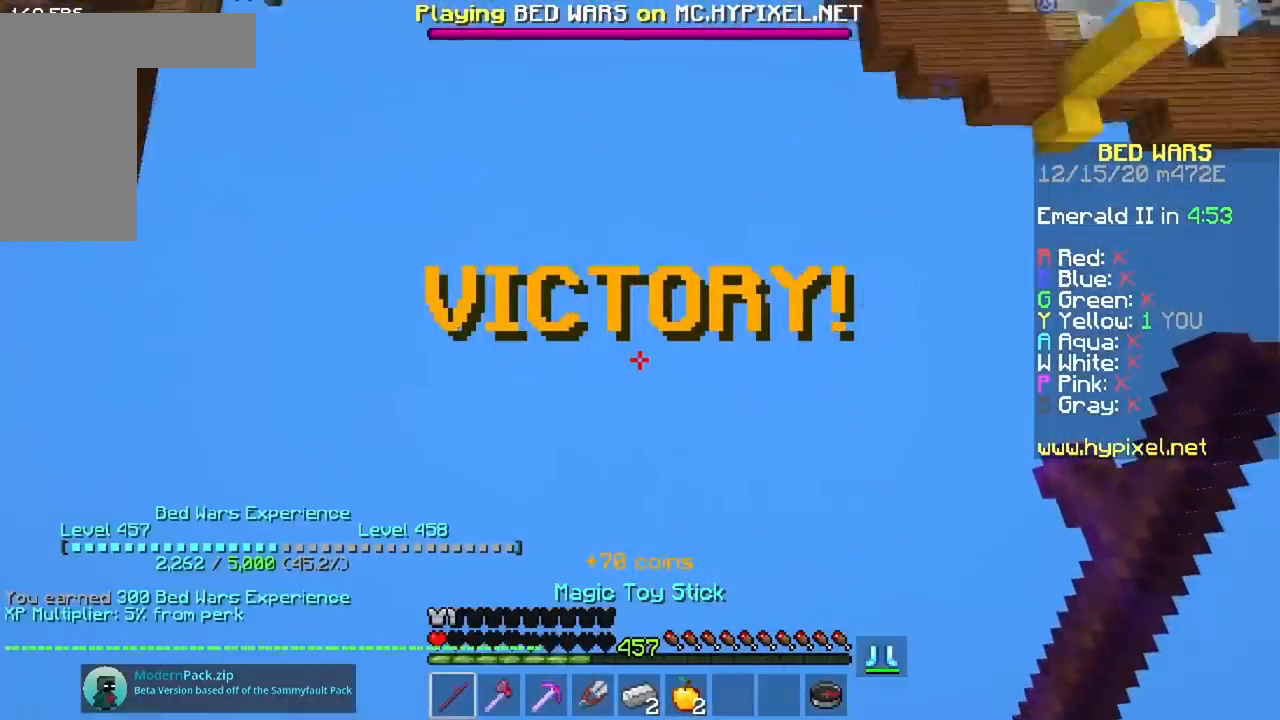
{"keys": [], "mouse": [], "events": [[133, "a", "up"], [217, "s", "up"]]}
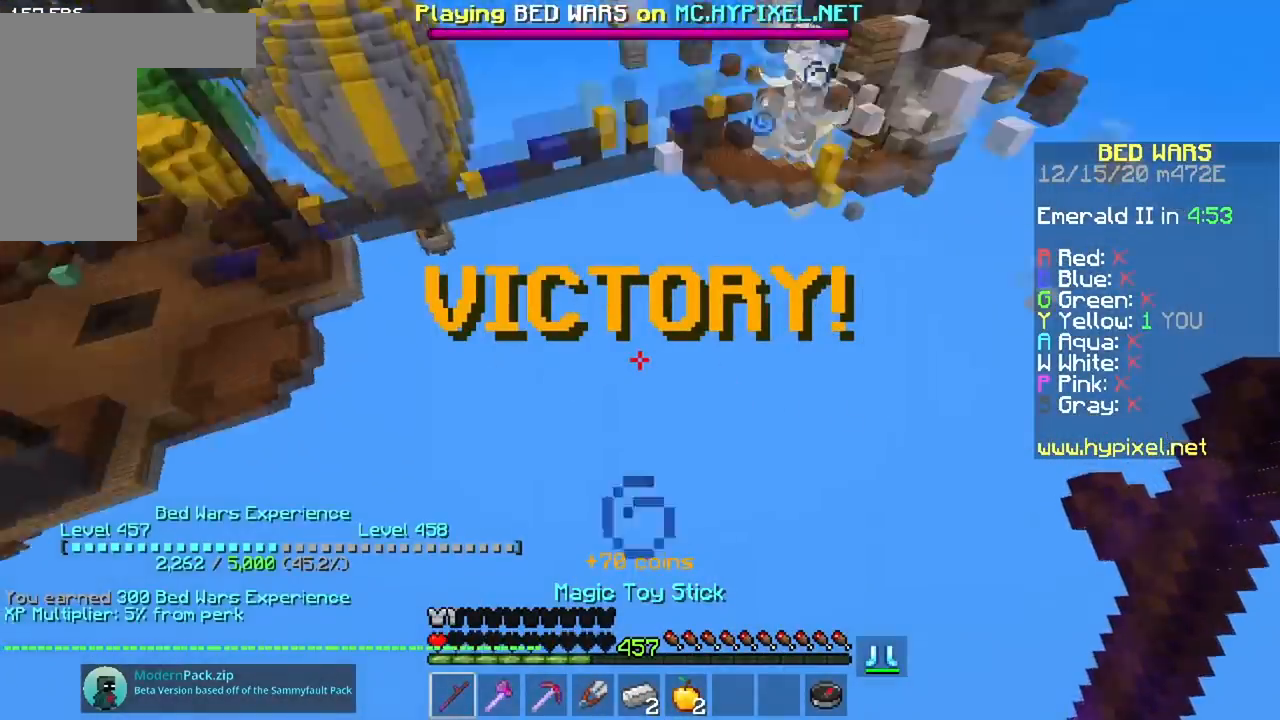
{"keys": [], "mouse": [], "events": []}
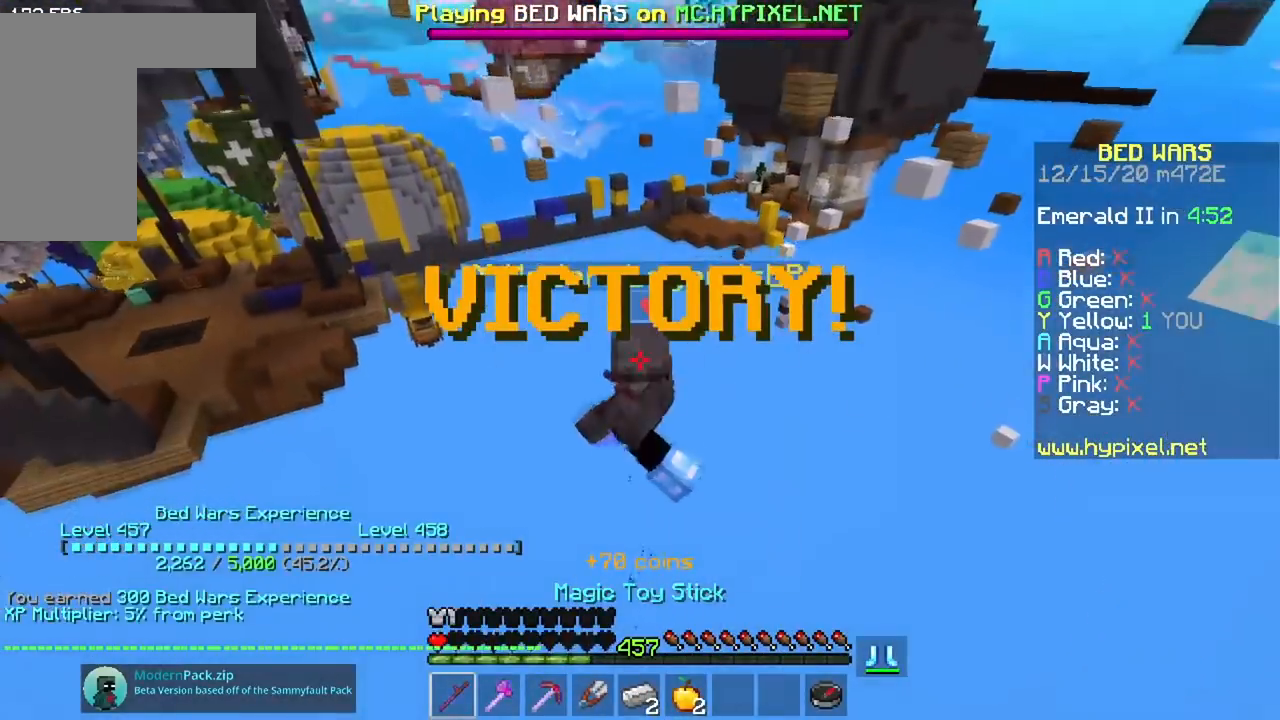
{"keys": [], "mouse": [], "events": []}
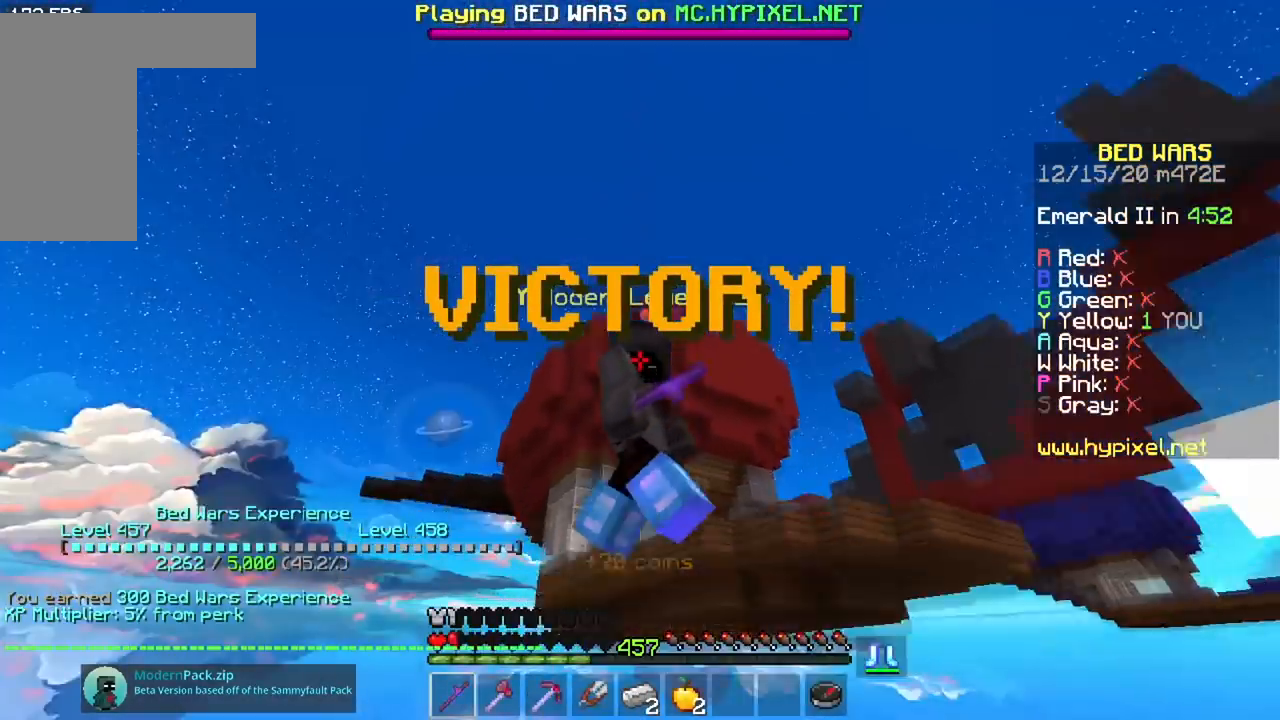
{"keys": [], "mouse": [], "events": []}
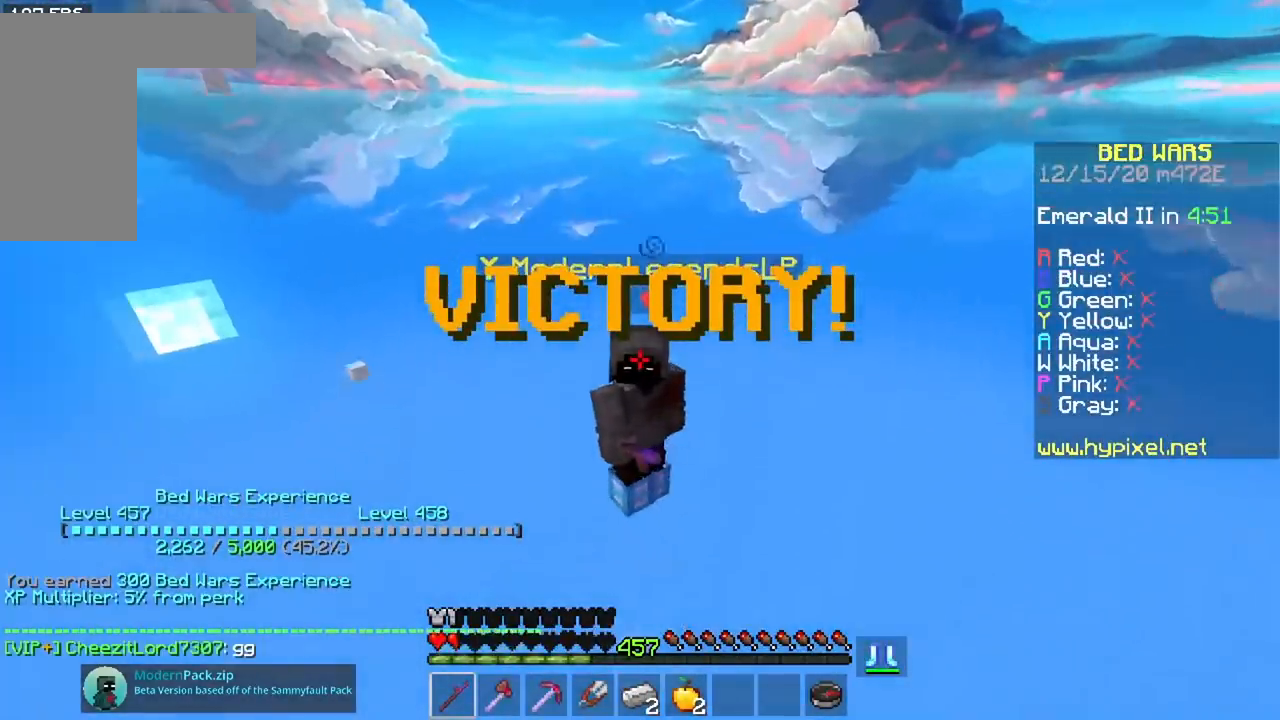
{"keys": [], "mouse": [], "events": []}
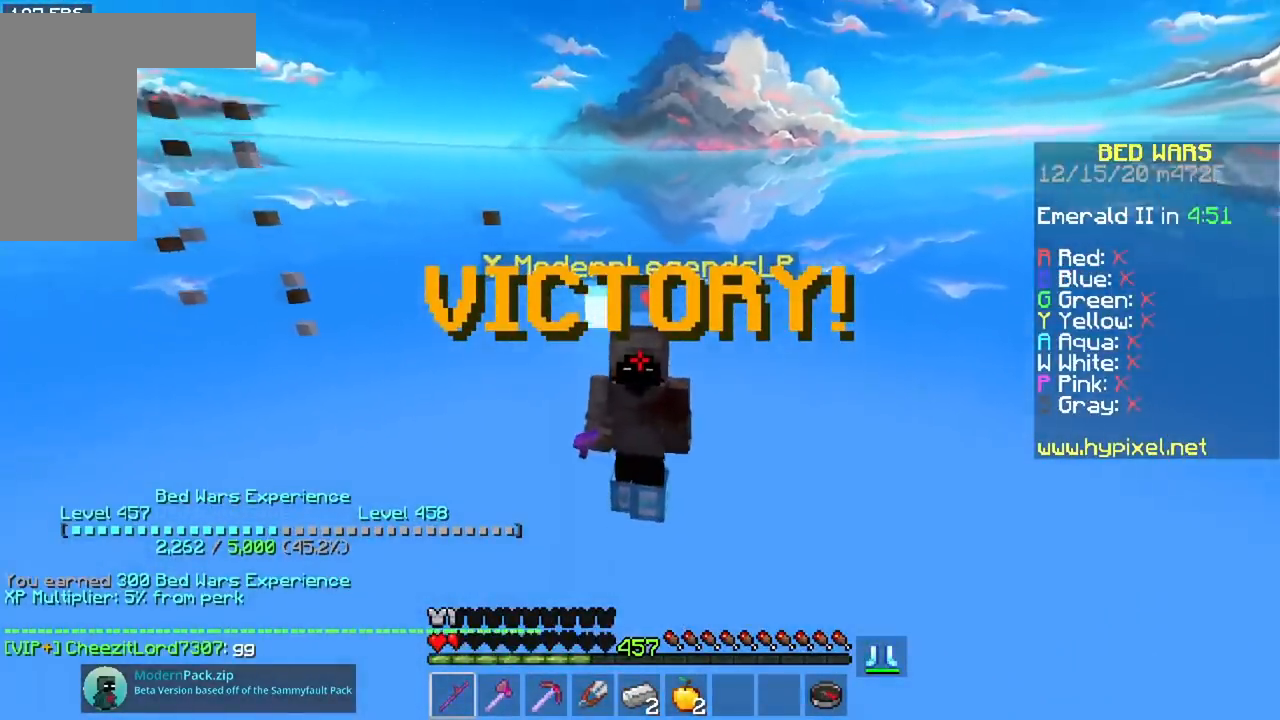
{"keys": [], "mouse": [], "events": []}
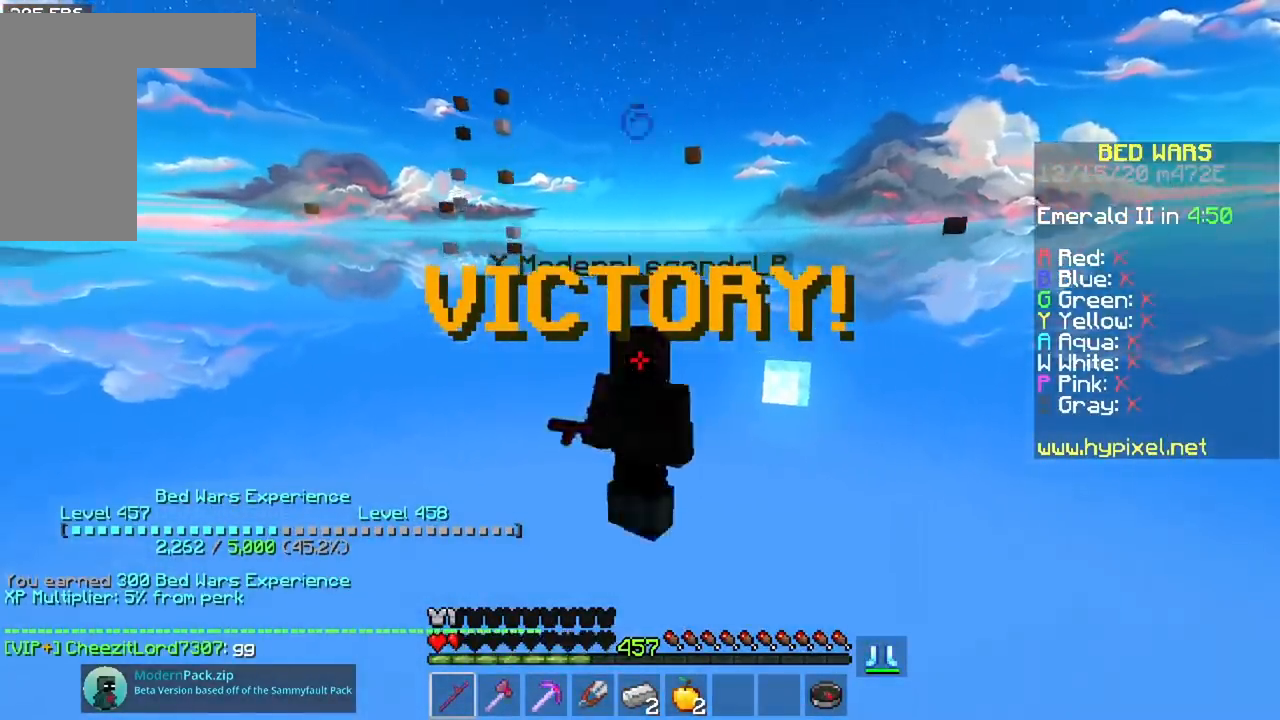
{"keys": [], "mouse": [], "events": []}
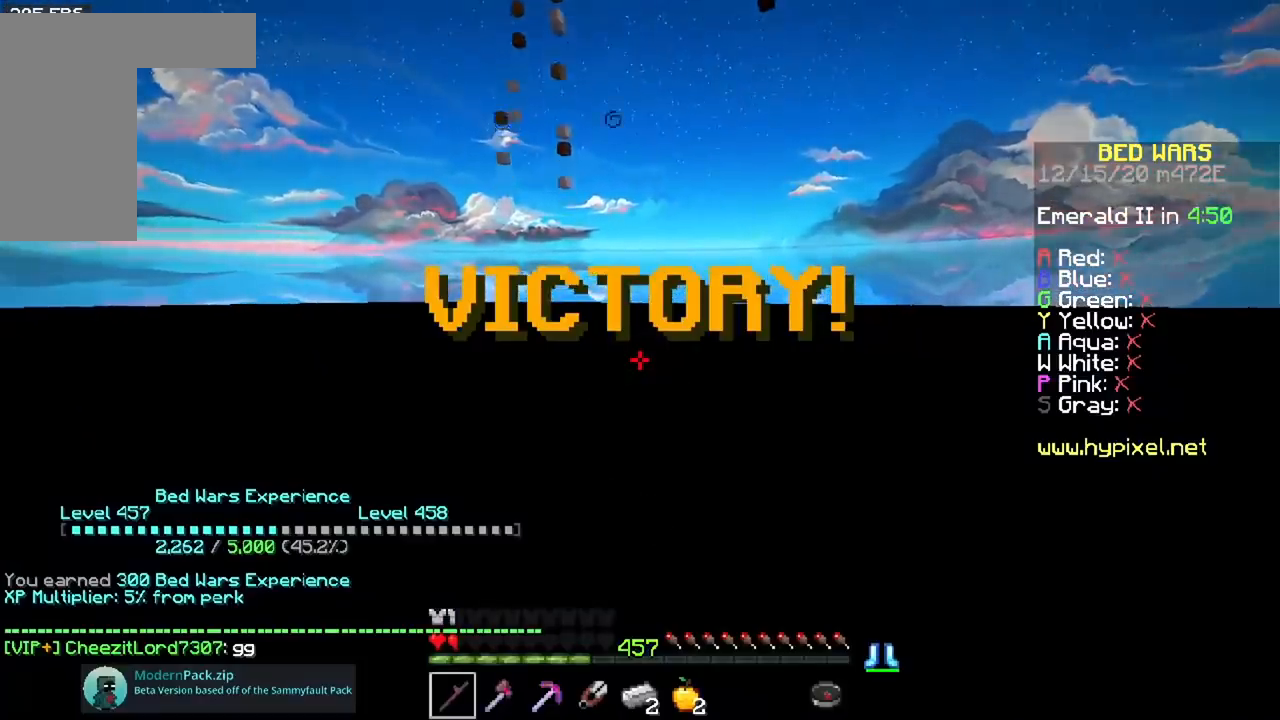
{"keys": [], "mouse": [], "events": []}